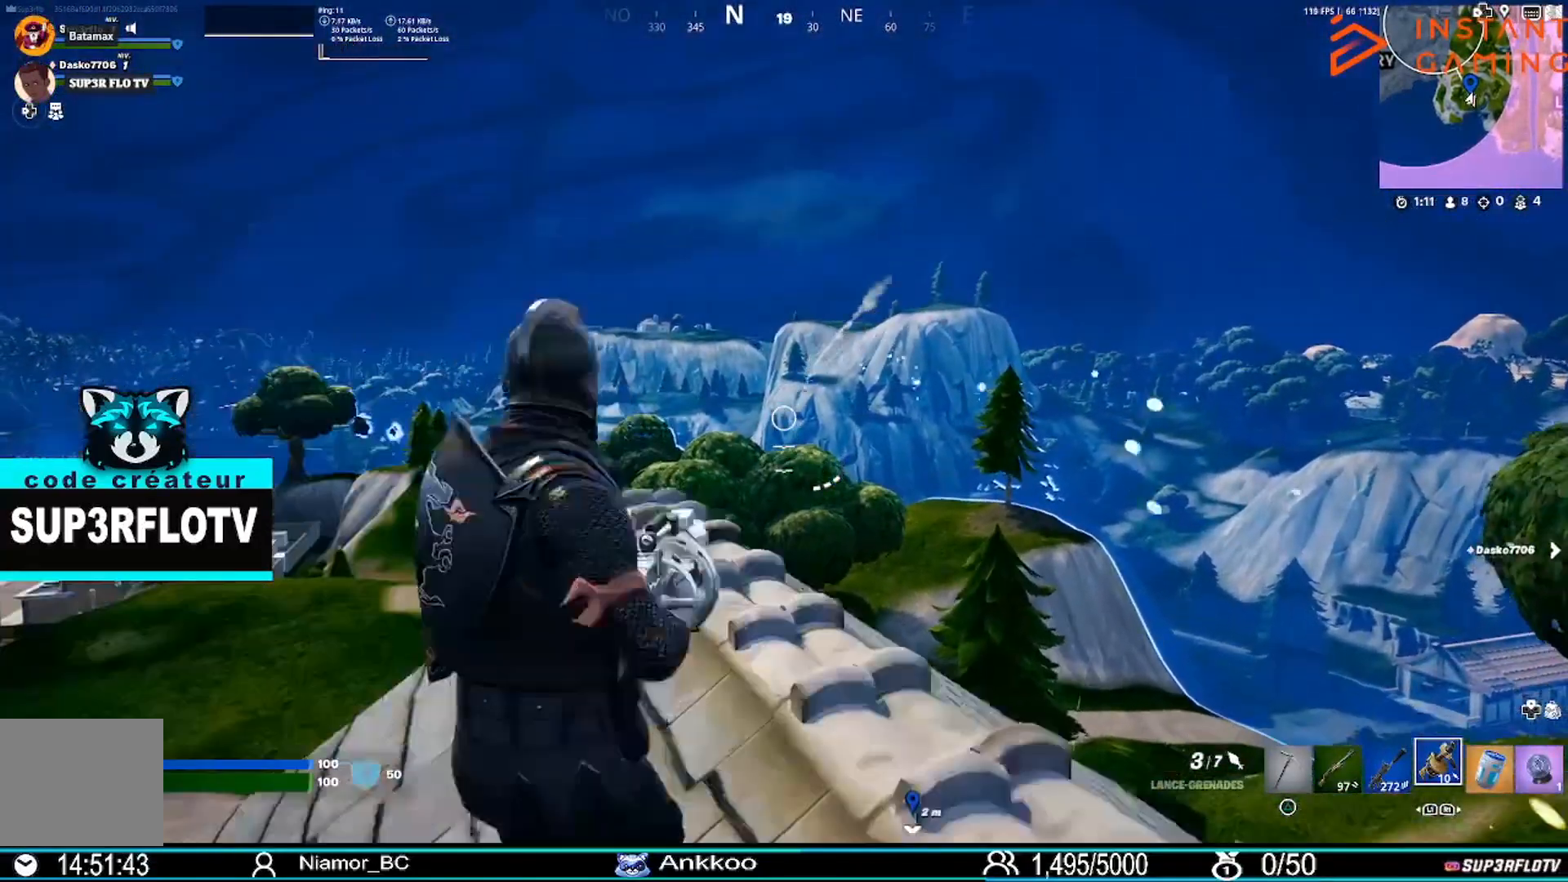
Gameplay with a controller (PlayStation layout); each line is a JSON object with the inputs held at the frame after it. "events" lists button and stick changes between this image and that frame as [ms after this image, input, new state], when the widget could be followed in between.
{"buttons": ["L2"], "left_stick": "down-right", "right_stick": "center", "events": [[67, "left_stick", "down-right"], [200, "L2", "down"]]}
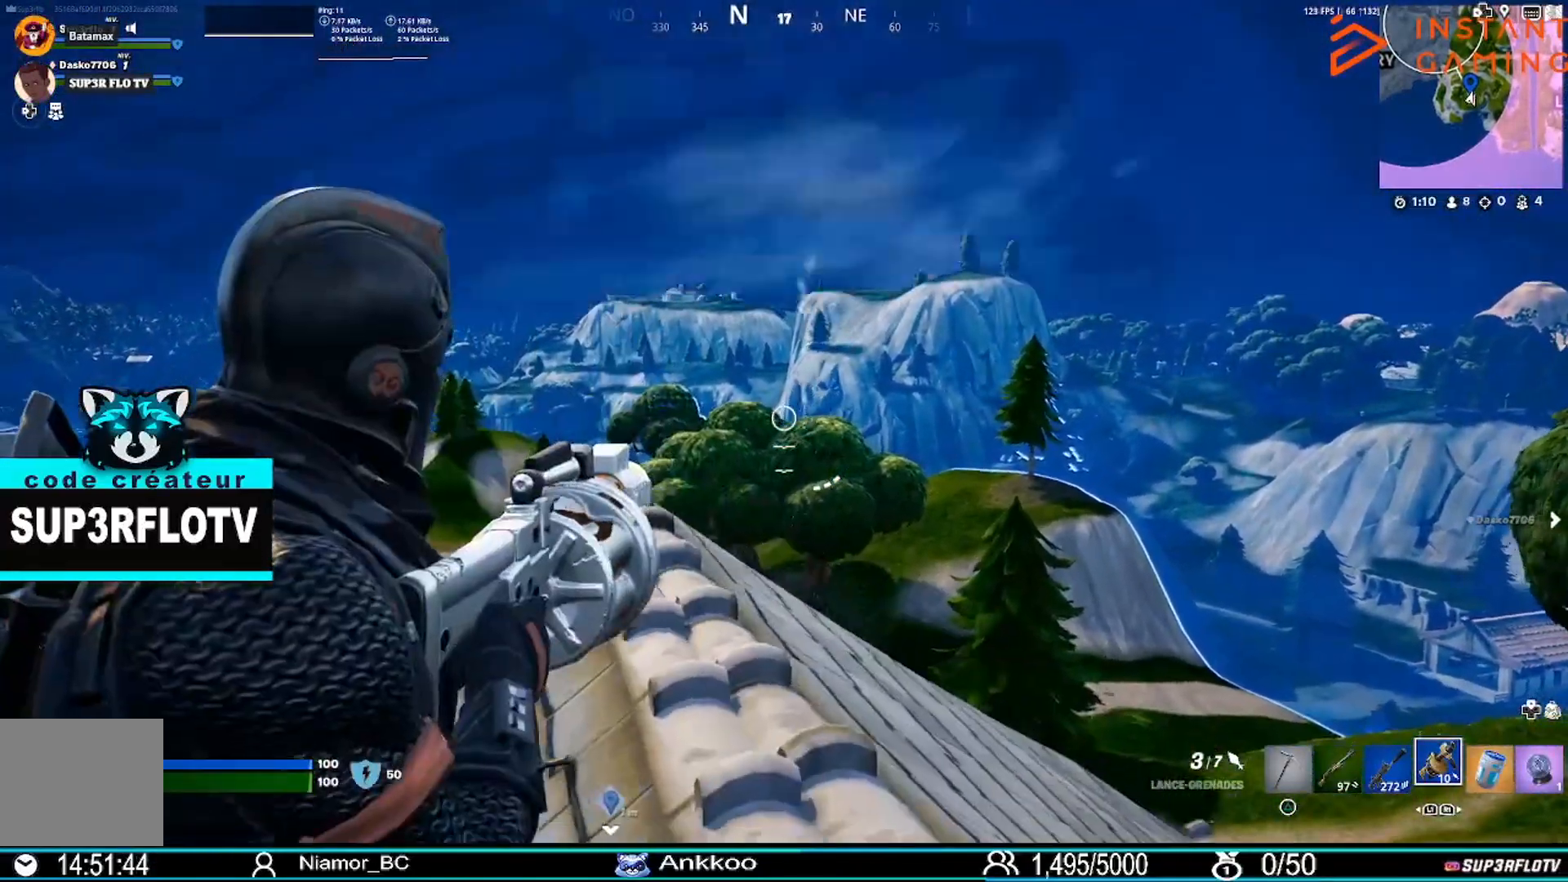
{"buttons": ["L2"], "left_stick": "up", "right_stick": "up"}
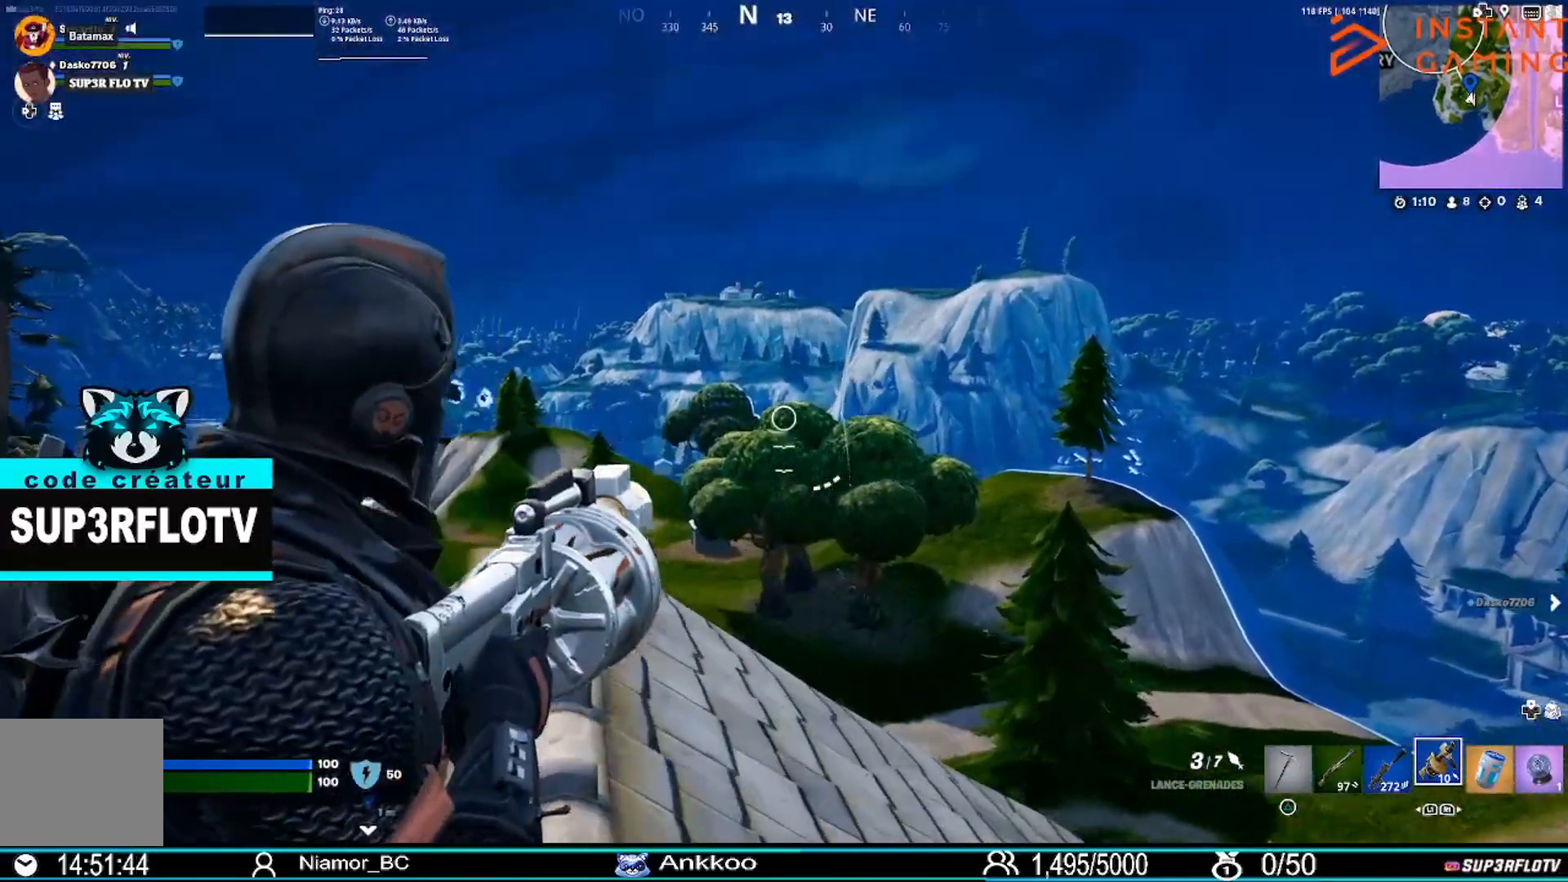
{"buttons": [], "left_stick": "down-left", "right_stick": "center", "events": [[100, "left_stick", "up-left"], [133, "R2", "down"], [133, "right_stick", "center"], [200, "left_stick", "left"], [267, "R2", "up"], [300, "left_stick", "down-left"], [367, "L2", "up"]]}
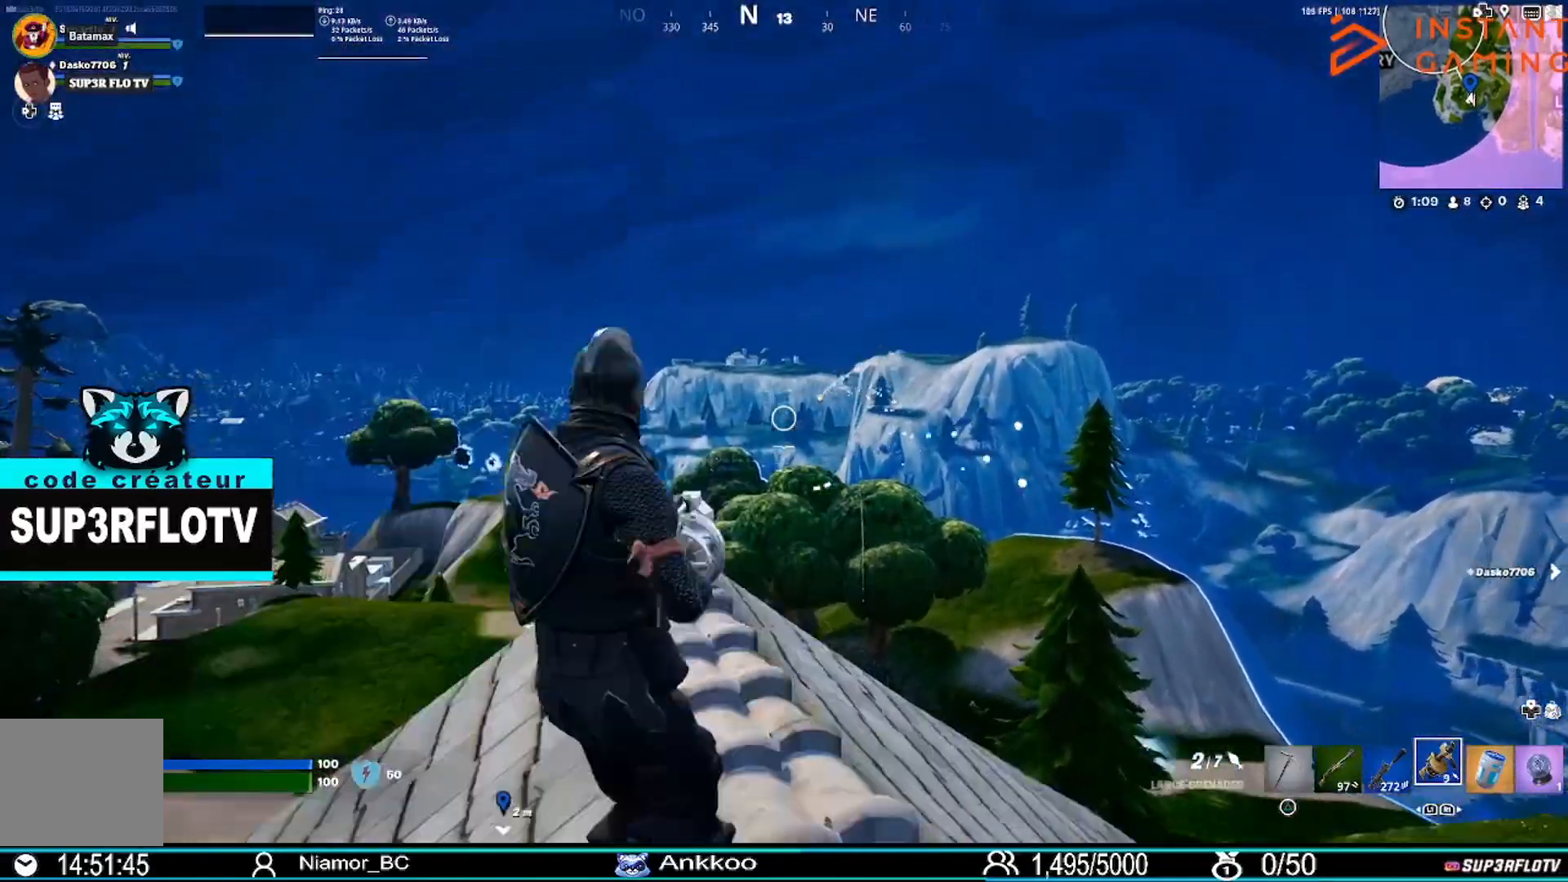
{"buttons": [], "left_stick": "down", "right_stick": "center", "events": [[101, "left_stick", "down"], [167, "right_stick", "down"], [267, "right_stick", "center"]]}
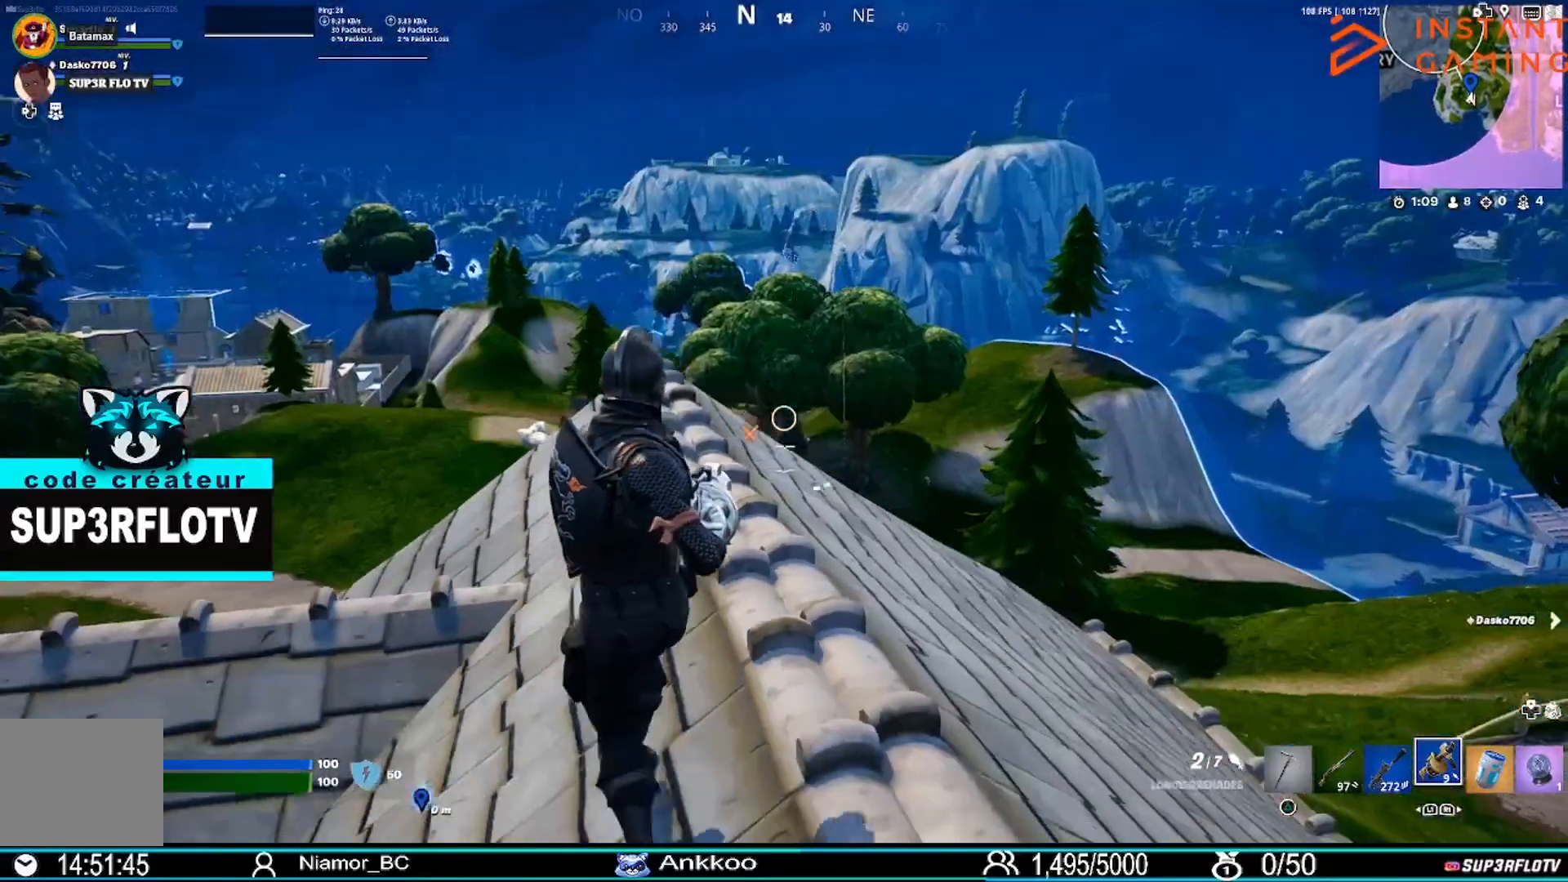
{"buttons": [], "left_stick": "down-right", "right_stick": "center", "events": [[500, "left_stick", "down-right"]]}
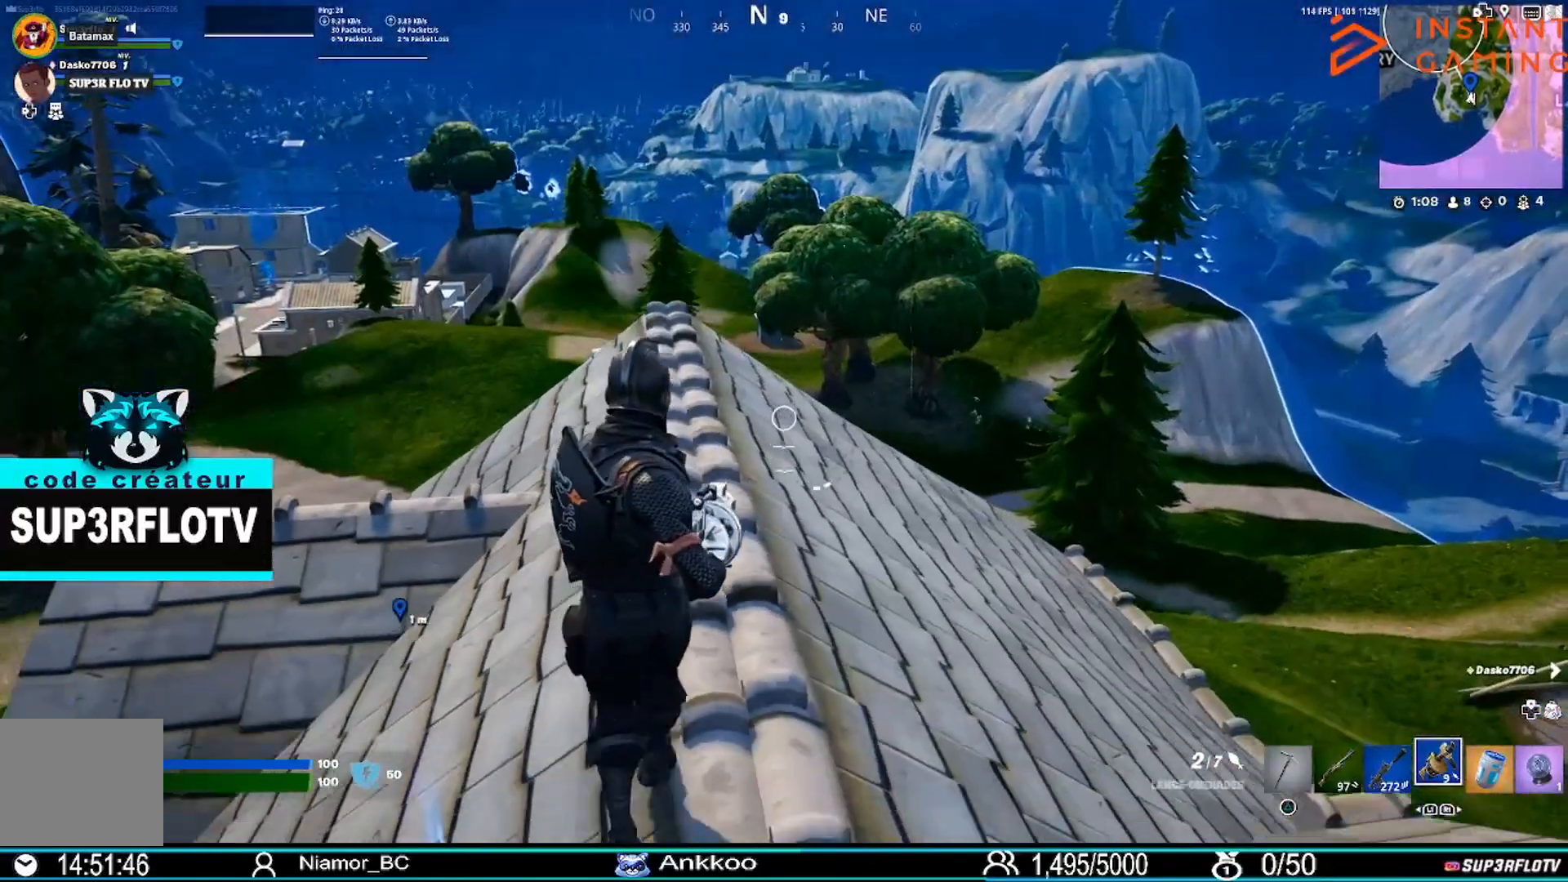
{"buttons": [], "left_stick": "up", "right_stick": "center", "events": [[301, "left_stick", "up-right"], [468, "left_stick", "up"]]}
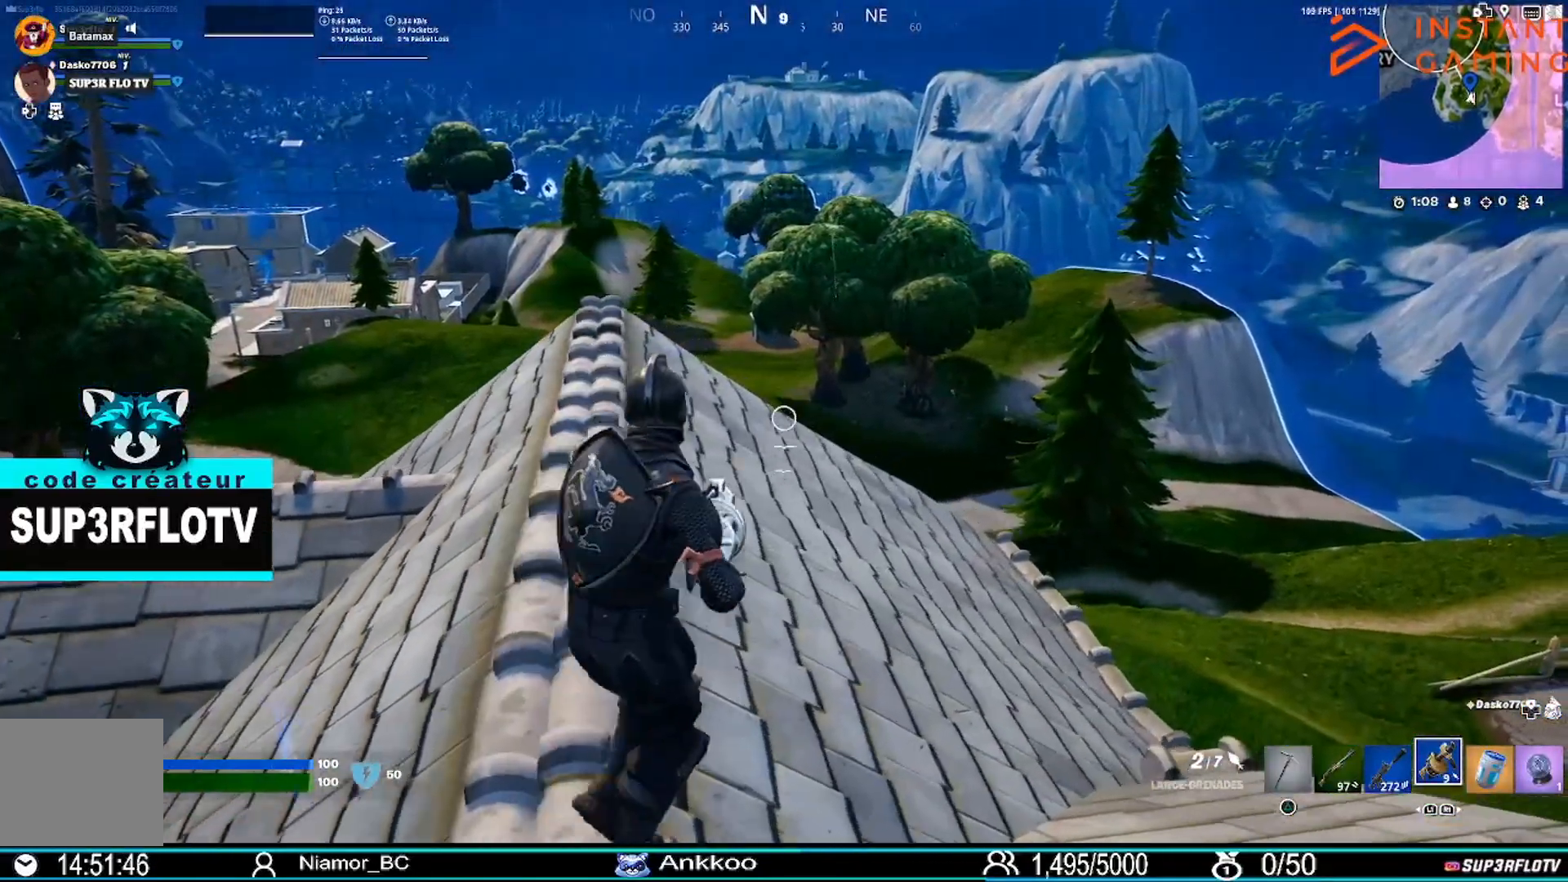
{"buttons": [], "left_stick": "left", "right_stick": "center", "events": [[67, "left_stick", "up-left"], [200, "left_stick", "left"]]}
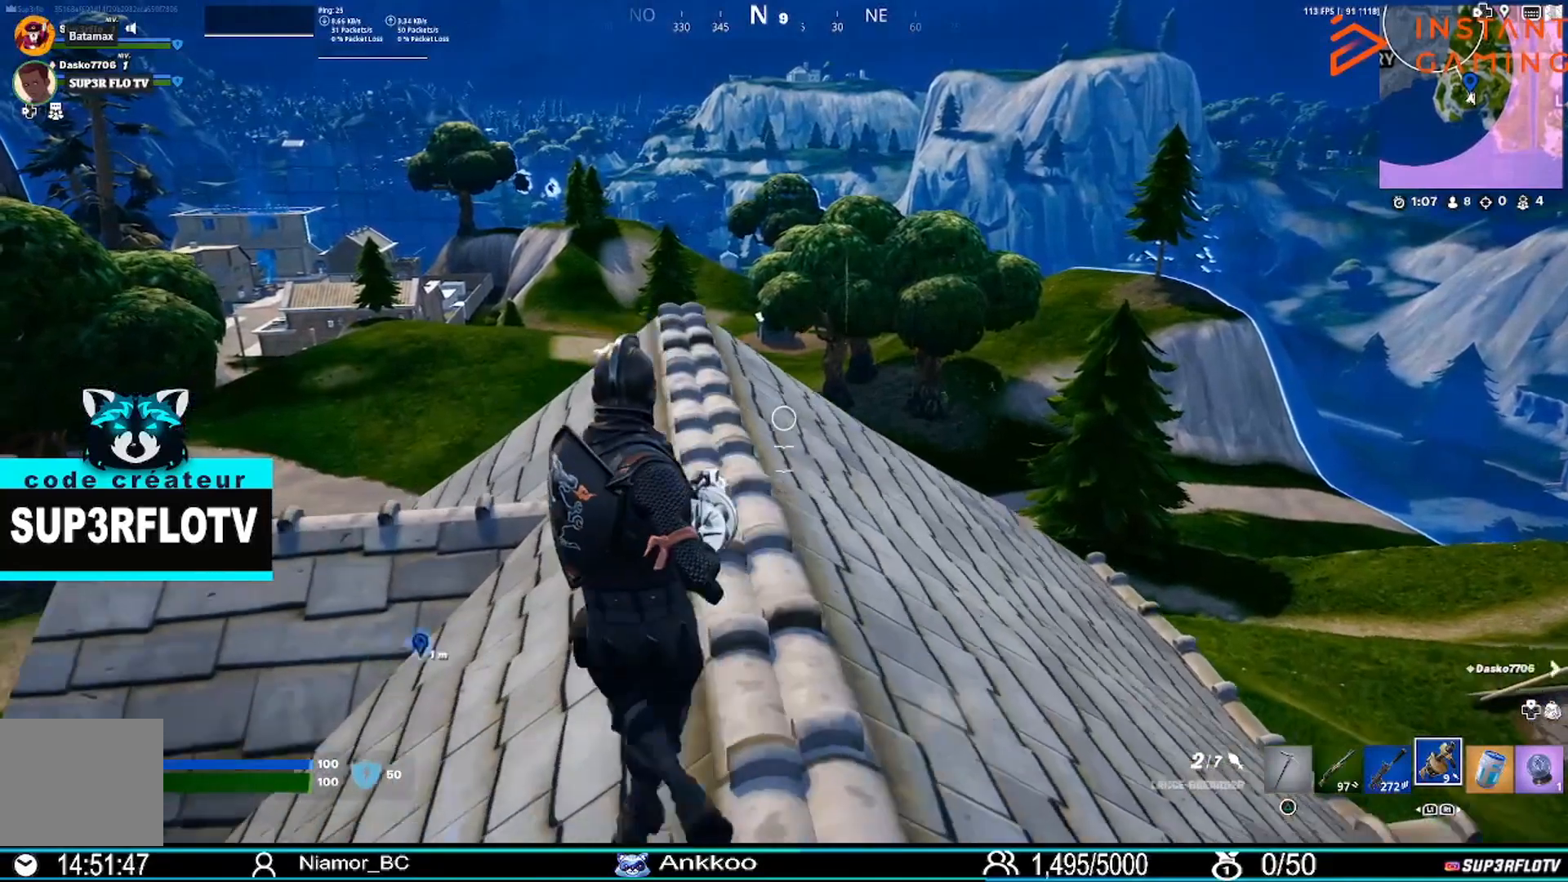
{"buttons": [], "left_stick": "up", "right_stick": "center", "events": [[101, "left_stick", "down-right"], [201, "left_stick", "right"], [301, "left_stick", "up-right"], [468, "left_stick", "up"]]}
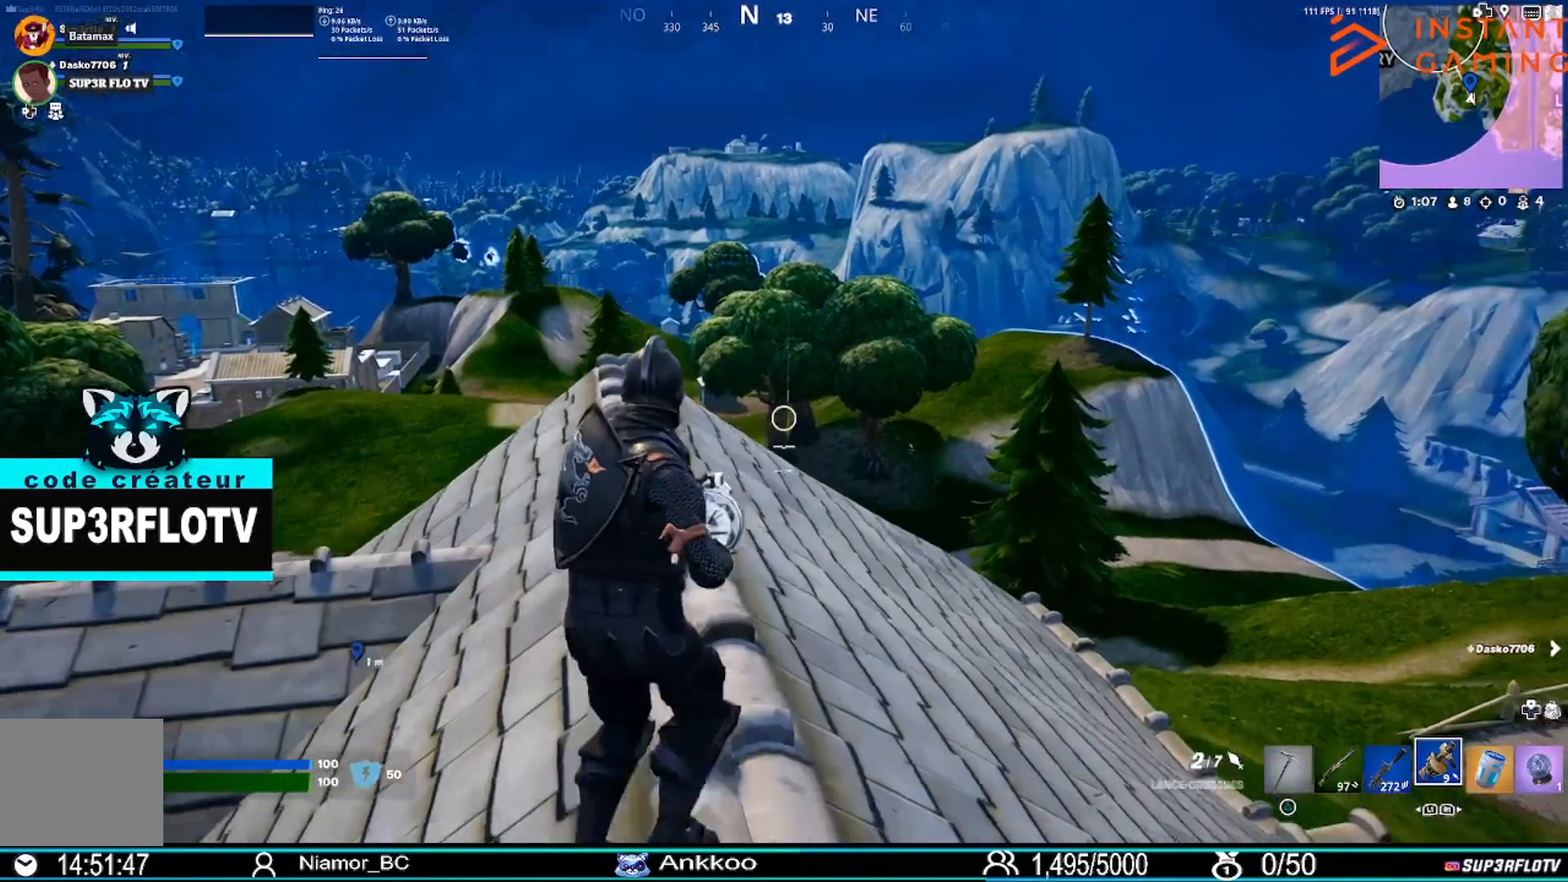
{"buttons": ["L1", "L2"], "left_stick": "up-right", "right_stick": "center", "events": [[133, "L2", "down"], [300, "left_stick", "up-right"], [467, "L1", "down"]]}
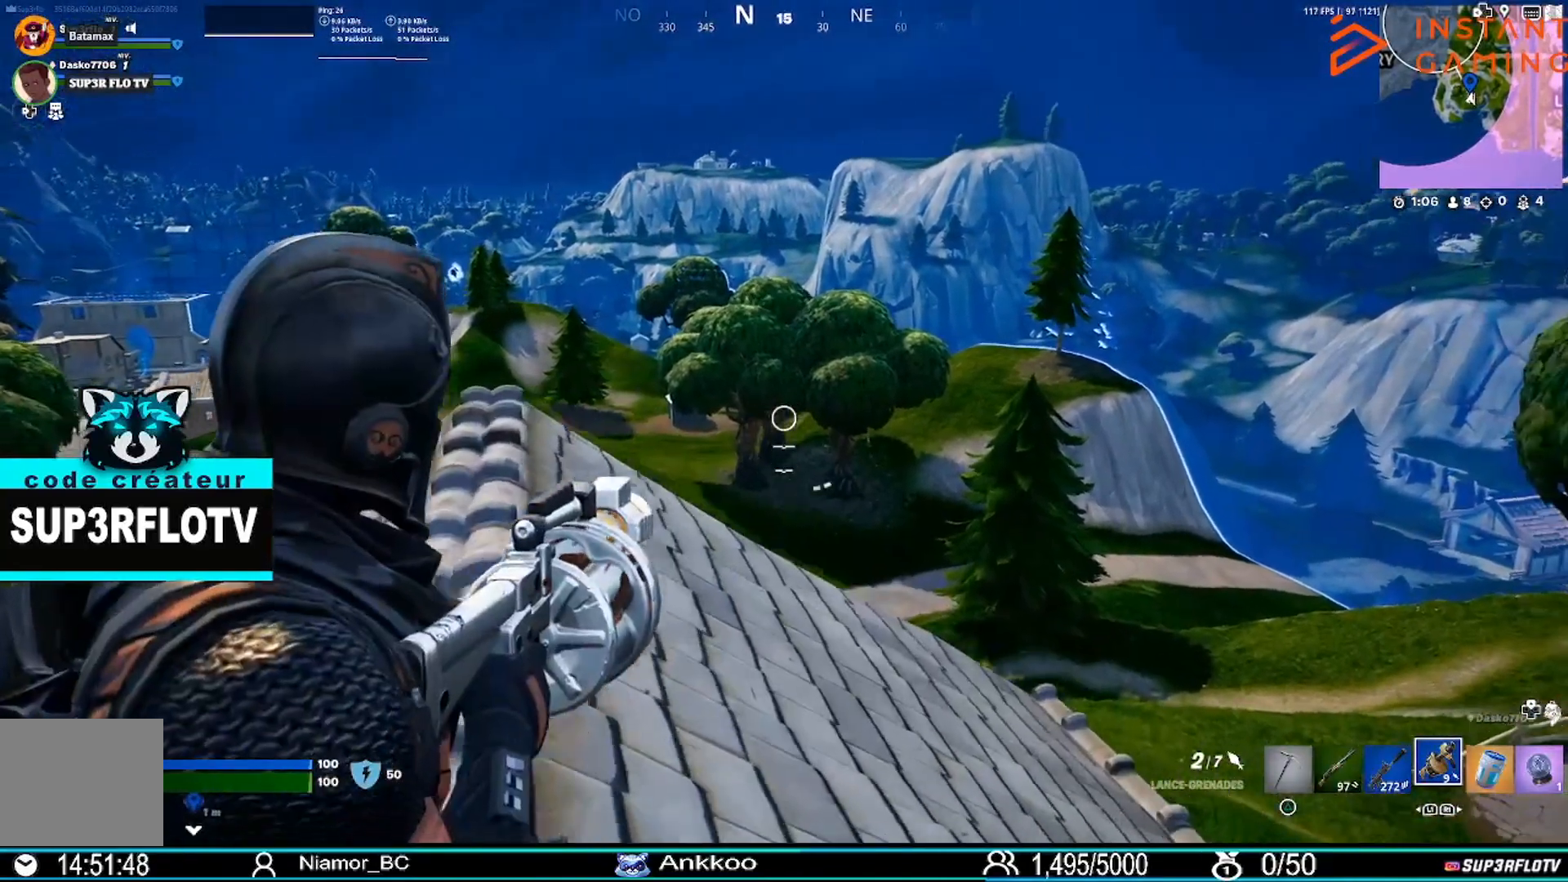
{"buttons": ["L1", "L2"], "left_stick": "up", "right_stick": "center", "events": [[34, "L1", "up"], [67, "left_stick", "up"], [234, "L1", "down"]]}
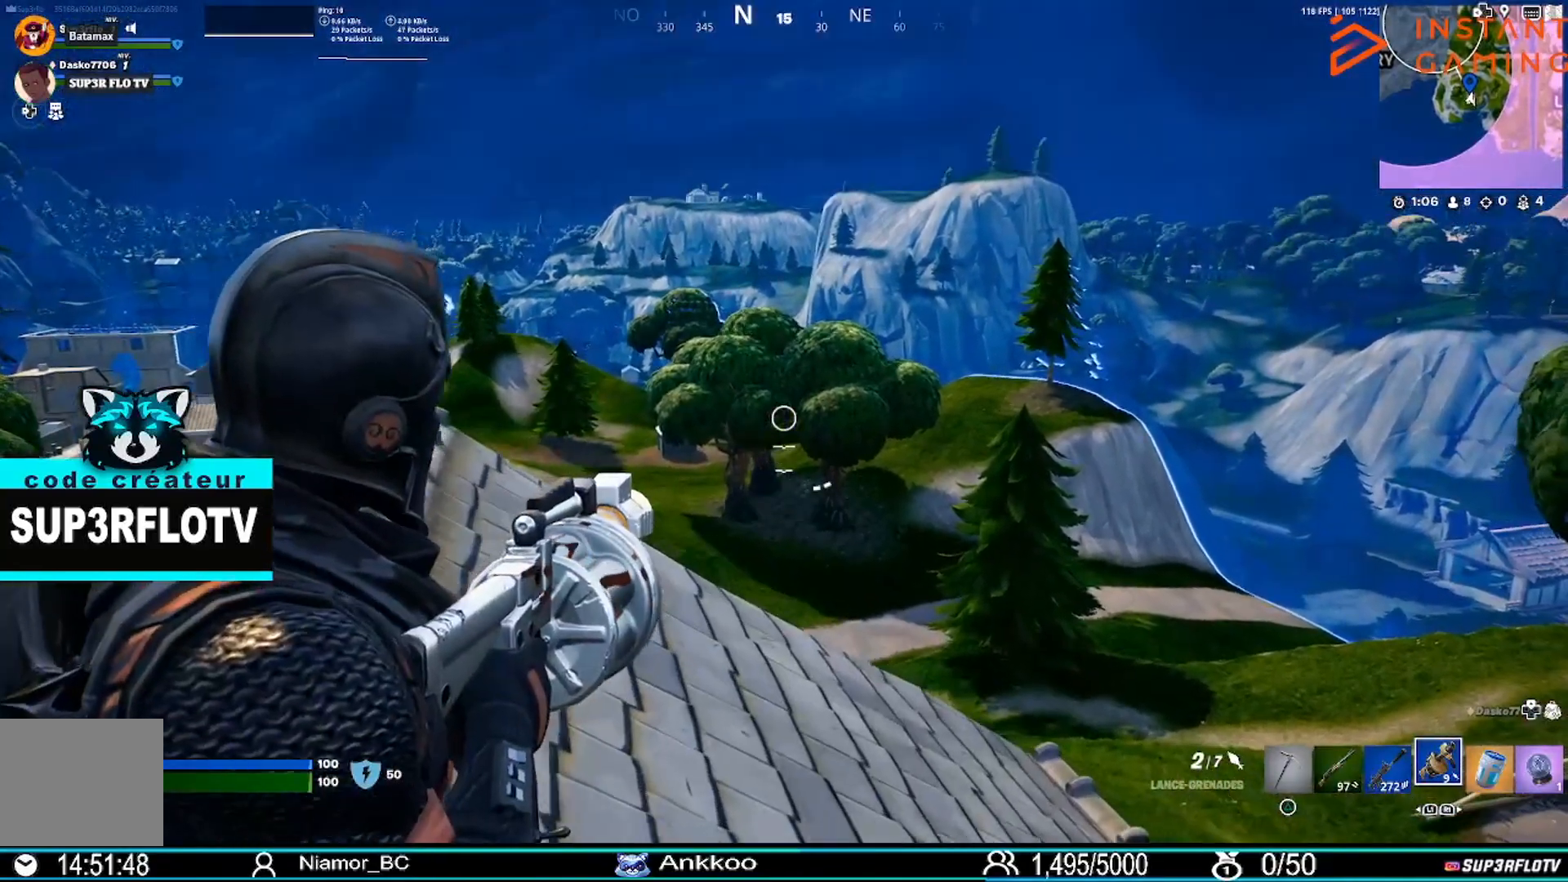
{"buttons": [], "left_stick": "down-left", "right_stick": "center"}
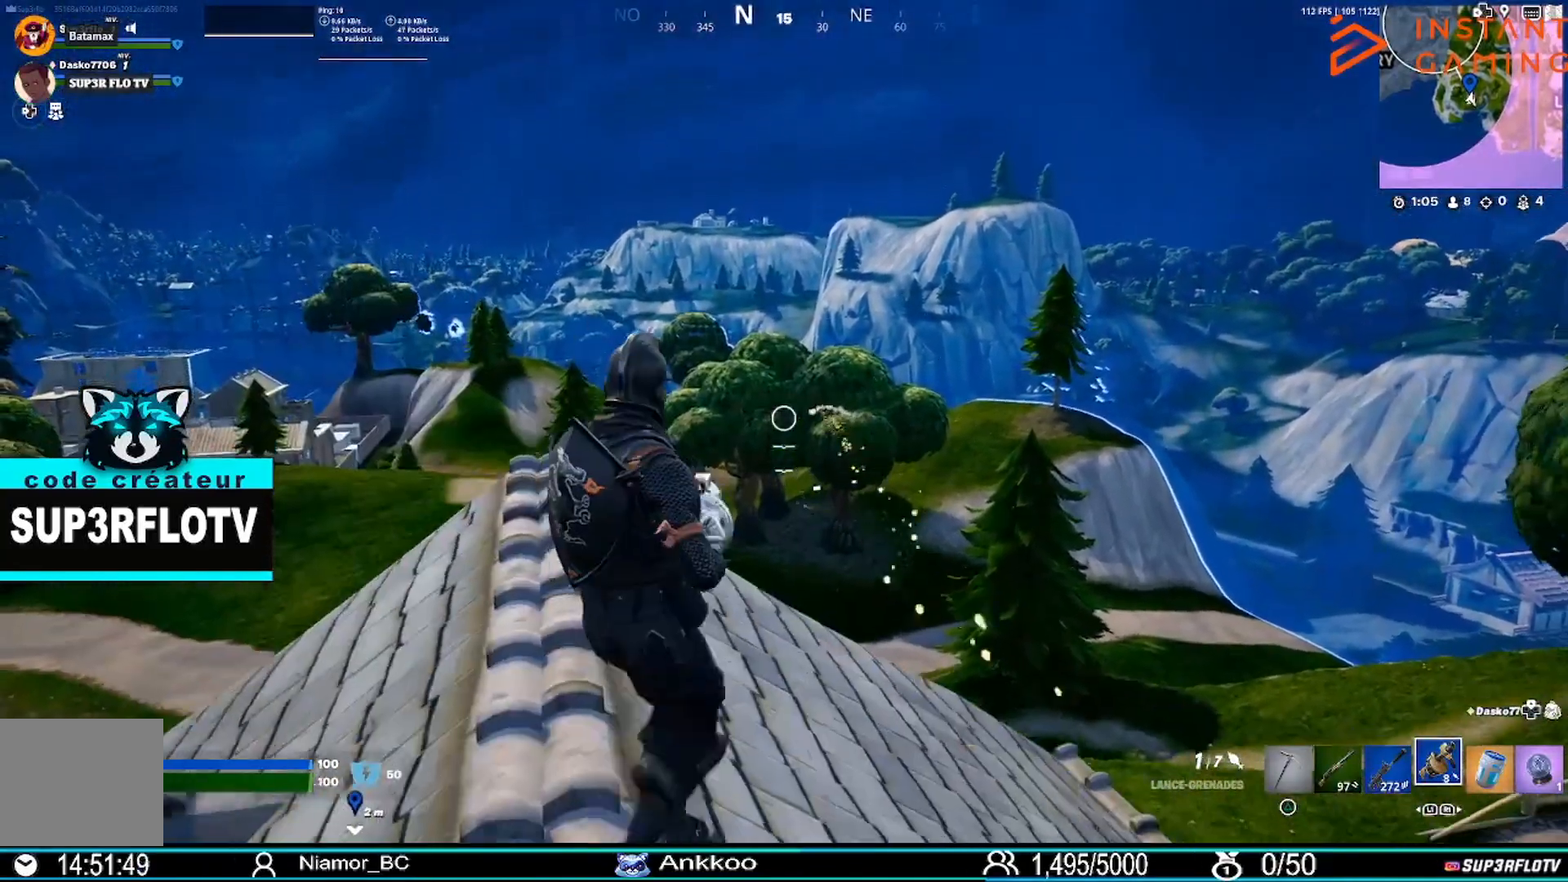
{"buttons": [], "left_stick": "down", "right_stick": "center", "events": [[234, "left_stick", "down"]]}
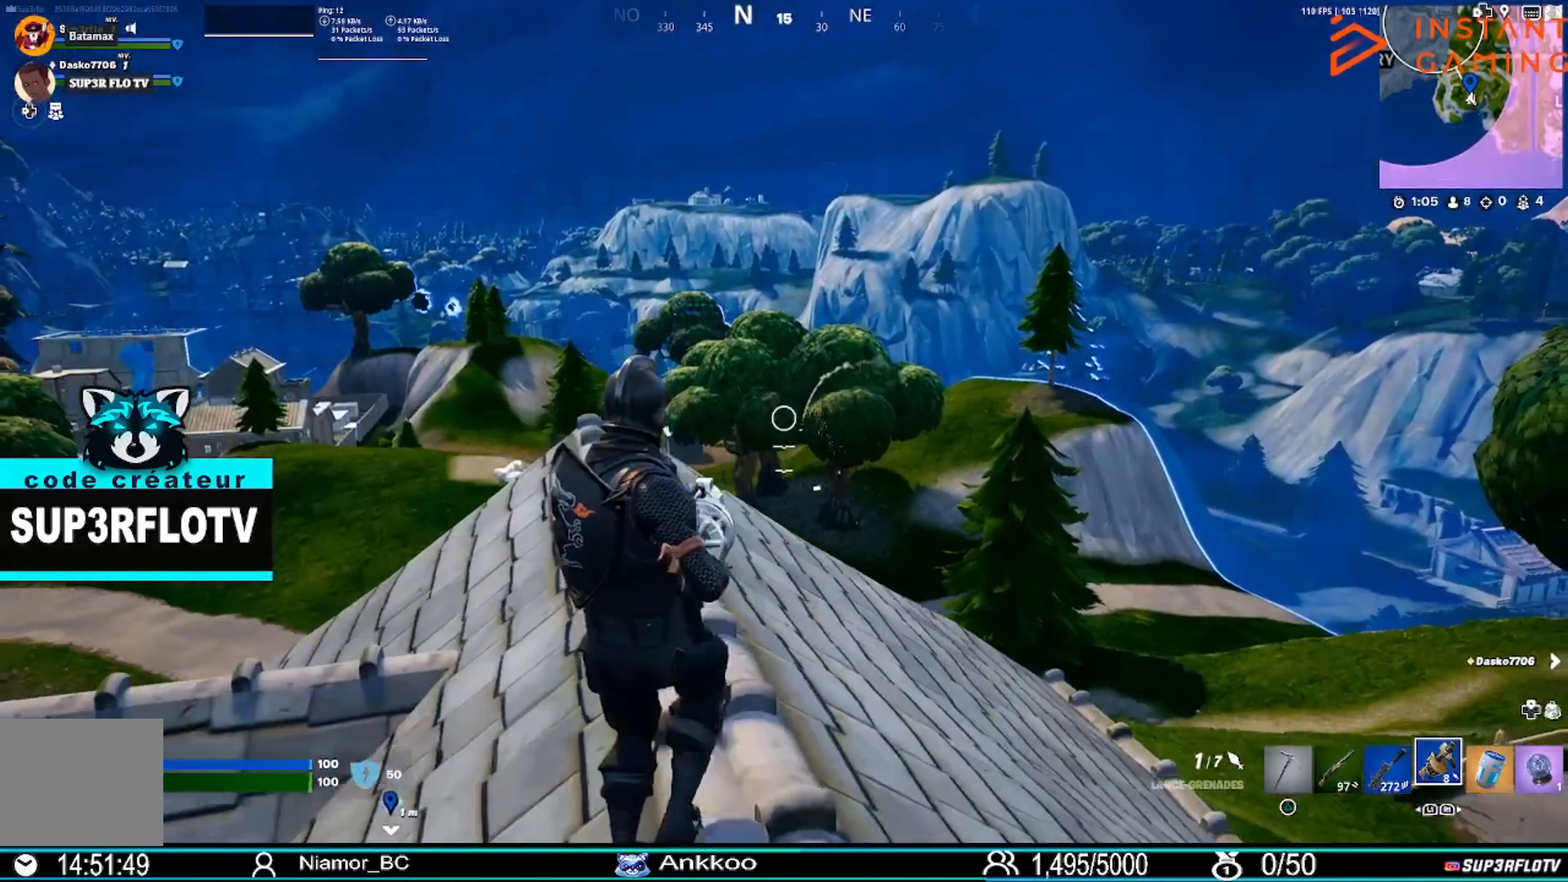
{"buttons": ["L2"], "left_stick": "up", "right_stick": "center", "events": [[67, "left_stick", "down-right"], [200, "left_stick", "up-right"], [300, "left_stick", "up"], [400, "L2", "down"]]}
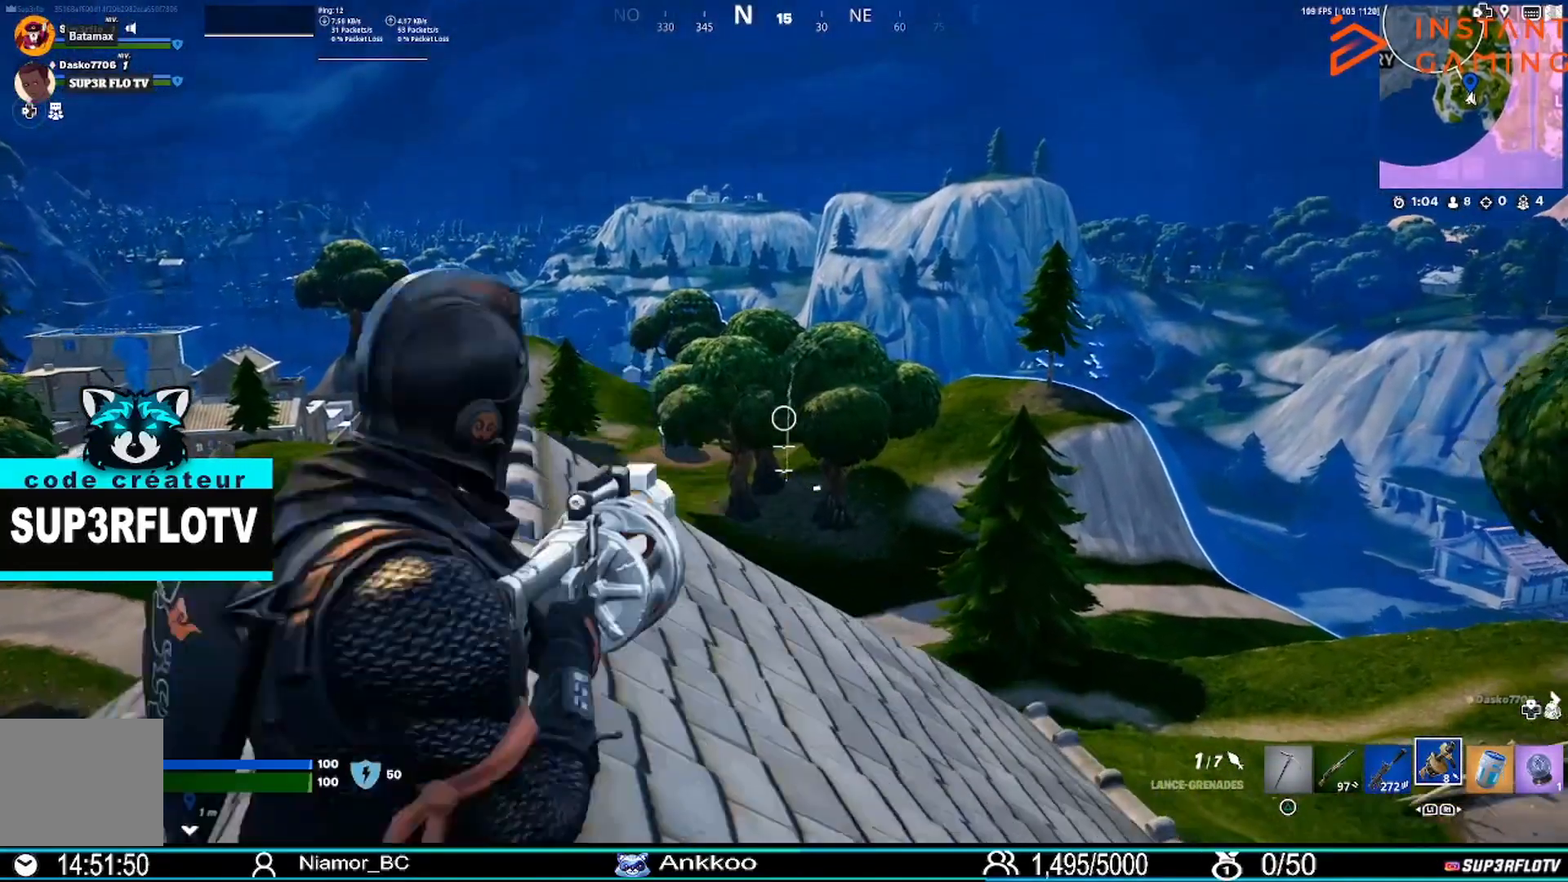
{"buttons": ["L1", "L2"], "left_stick": "up", "right_stick": "center", "events": [[34, "L1", "down"], [267, "right_stick", "up"], [401, "right_stick", "center"]]}
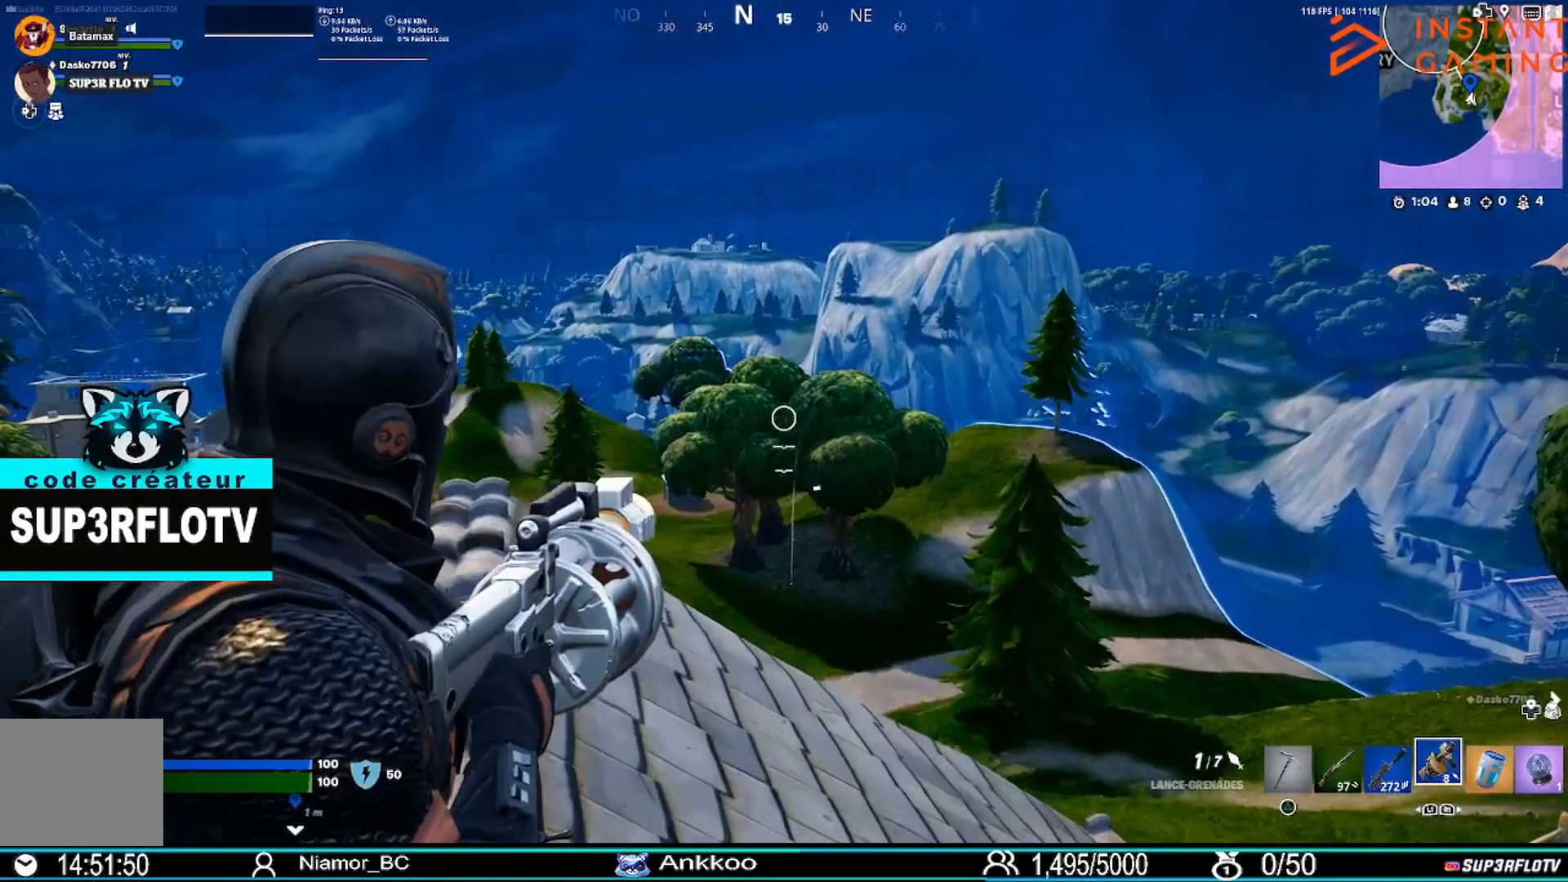
{"buttons": ["L2"], "left_stick": "up", "right_stick": "center"}
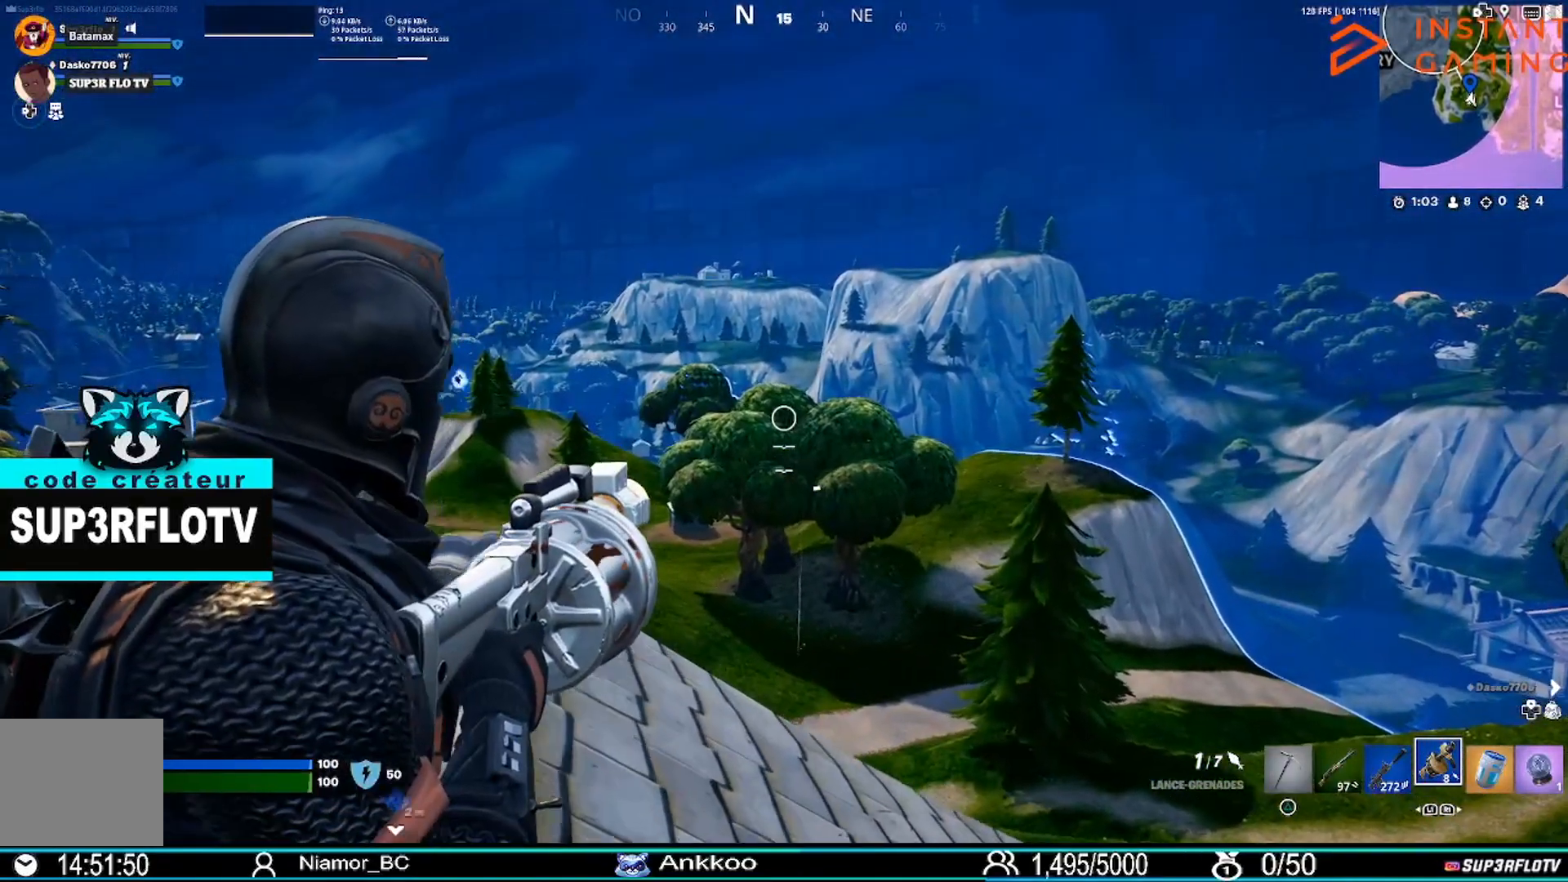
{"buttons": ["L2"], "left_stick": "up-left", "right_stick": "up-left", "events": [[167, "right_stick", "up"], [234, "left_stick", "up-left"], [301, "right_stick", "center"], [501, "right_stick", "up-left"]]}
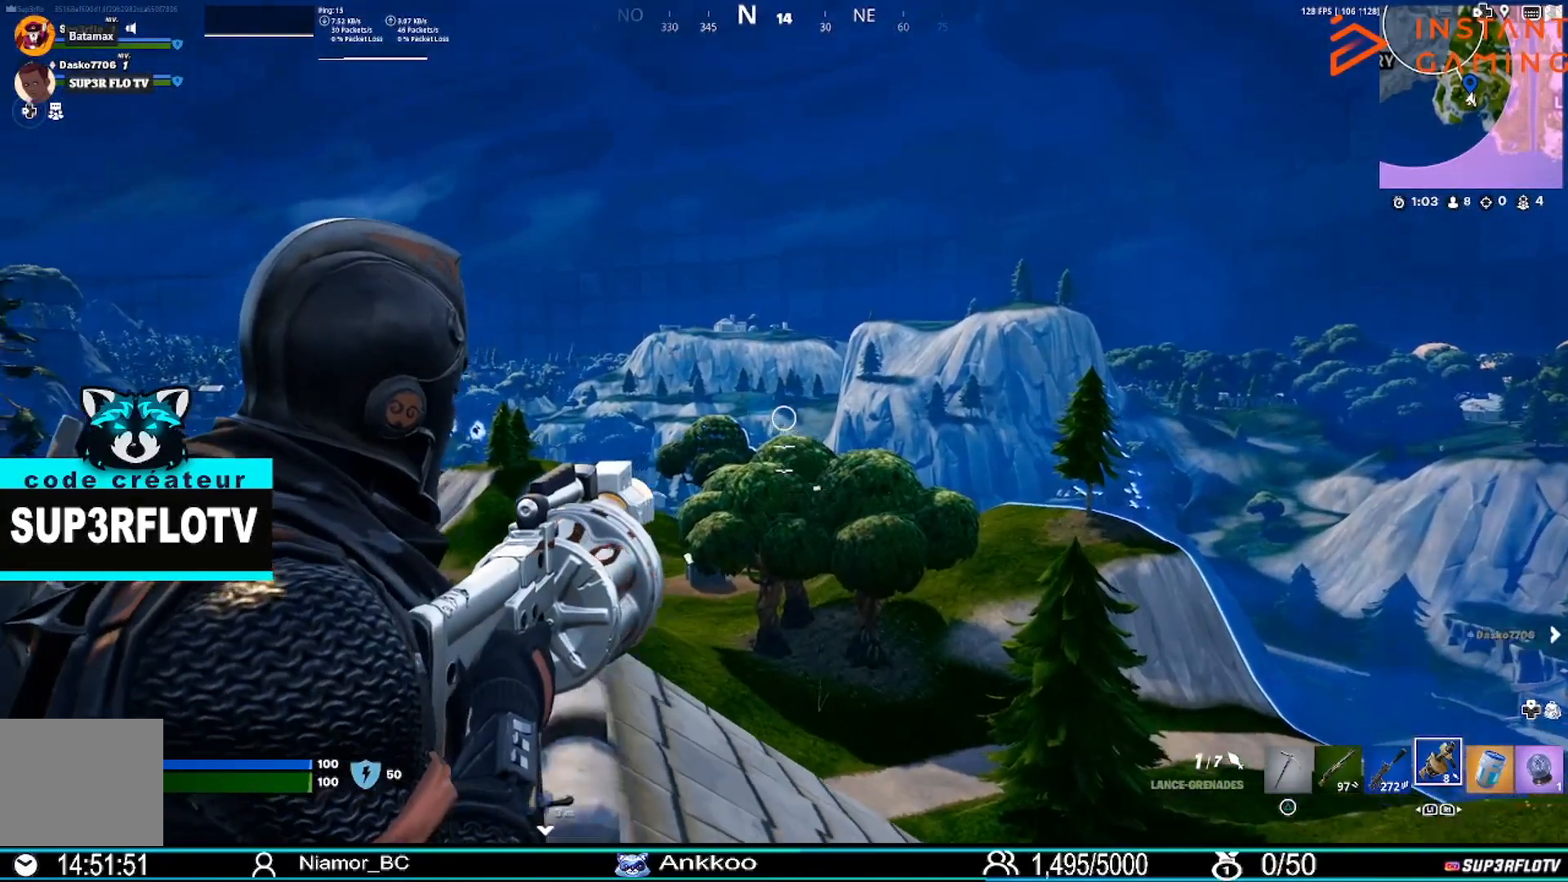
{"buttons": ["L2", "R2"], "left_stick": "up-right", "right_stick": "center", "events": [[100, "right_stick", "center"], [133, "left_stick", "down-right"], [334, "right_stick", "up"], [400, "R2", "down"], [400, "left_stick", "up-right"], [400, "right_stick", "center"]]}
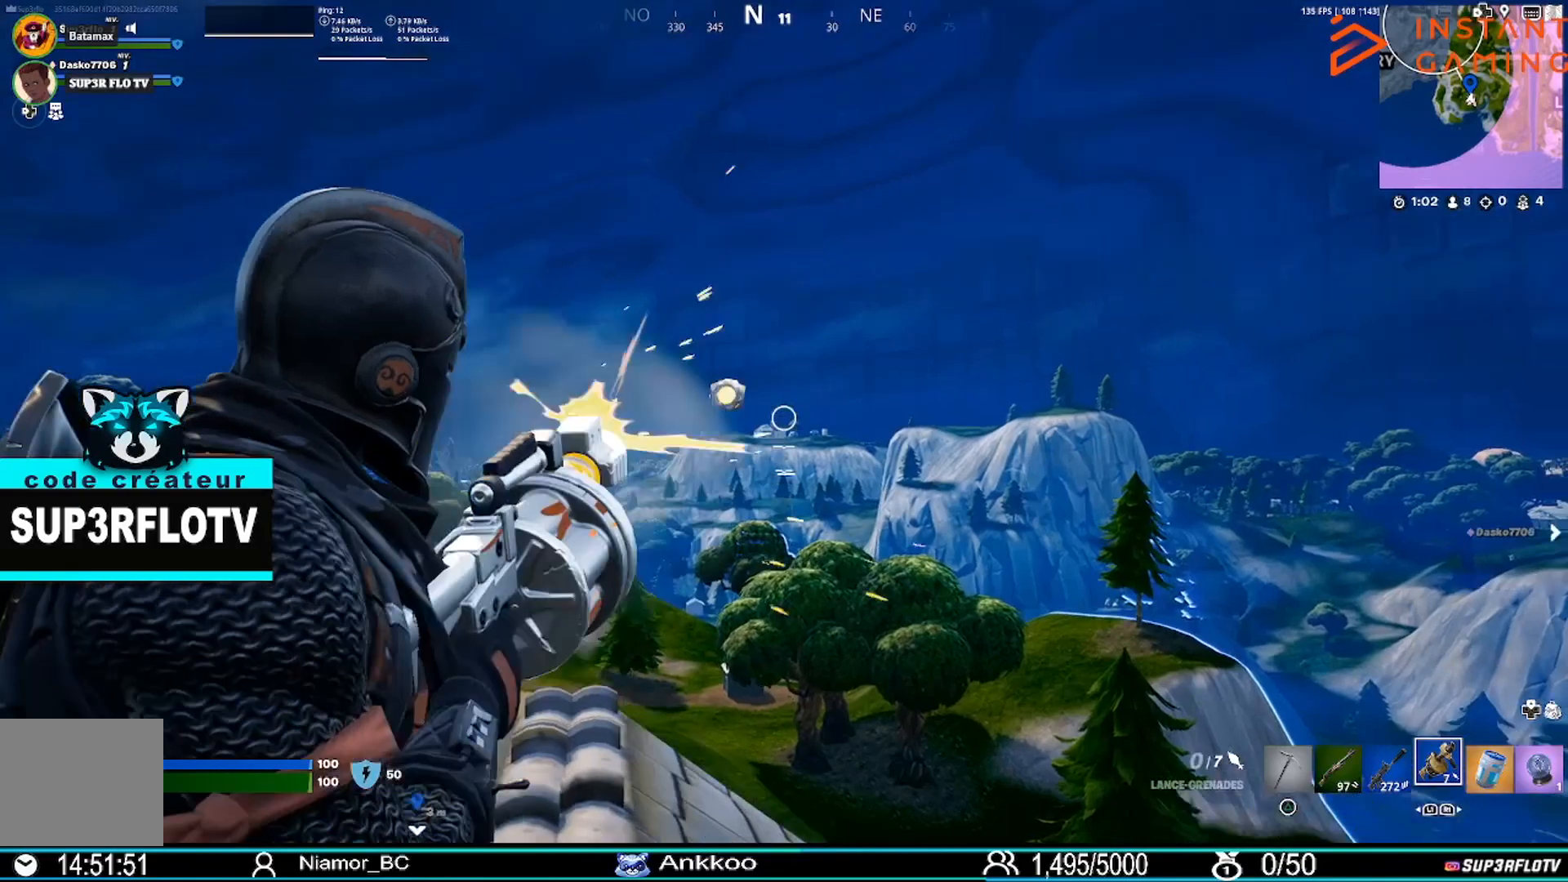
{"buttons": ["L2"], "left_stick": "down-right", "right_stick": "center", "events": [[34, "R2", "up"], [101, "left_stick", "up-left"], [234, "L1", "down"], [234, "left_stick", "down-left"], [334, "left_stick", "down-right"], [401, "L1", "up"]]}